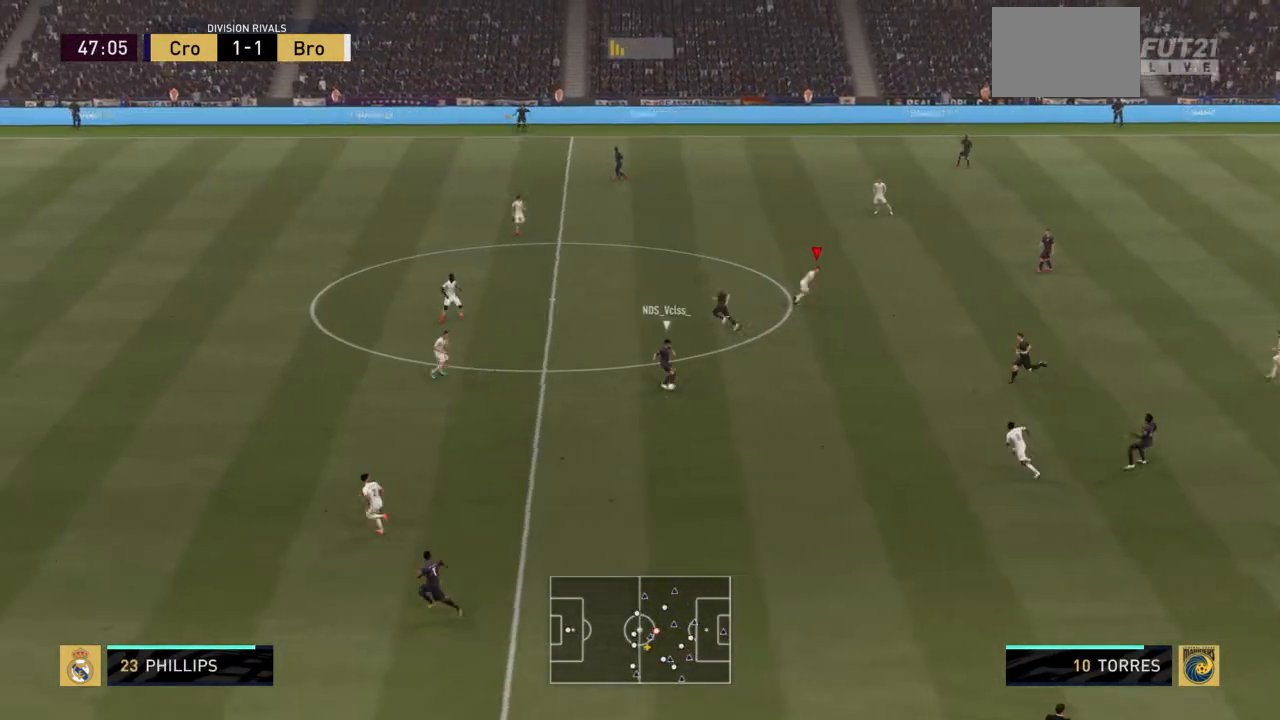
Gameplay with a controller (PlayStation layout); each line is a JSON object with the inputs held at the frame after it. "events" lists button and stick changes between this image and that frame as [ms after this image, input, new state], when the widget could be followed in between. Not read: L3 R3.
{"buttons": ["R2"], "left_stick": "down-left", "right_stick": "center", "events": [[100, "L1", "down"], [233, "L1", "up"], [267, "left_stick", "down-left"]]}
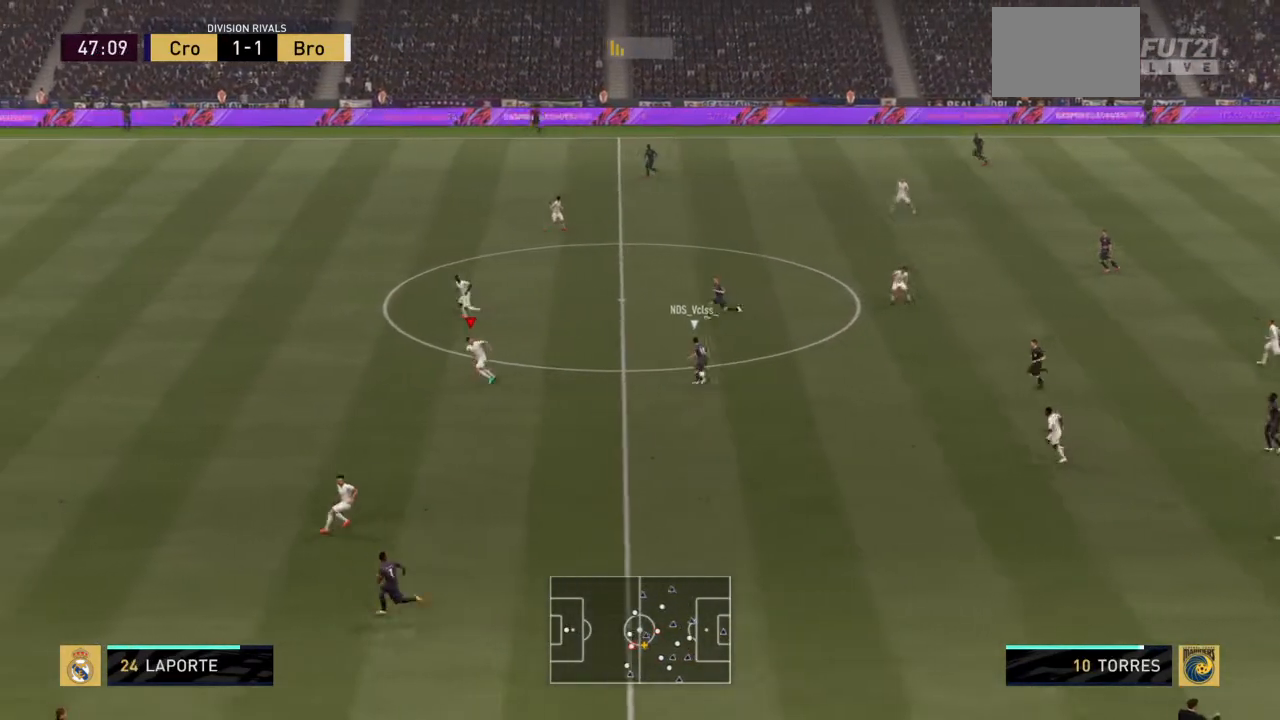
{"buttons": ["R2"], "left_stick": "left", "right_stick": "center", "events": [[334, "left_stick", "left"]]}
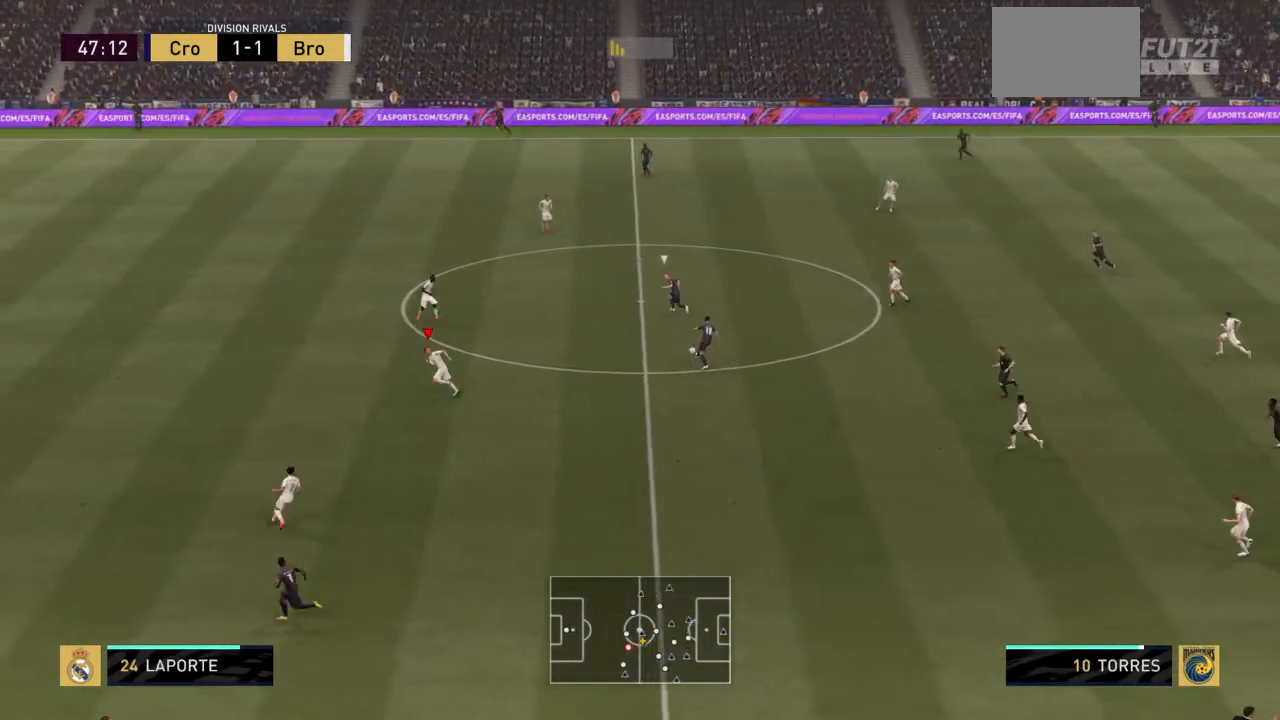
{"buttons": ["R2"], "left_stick": "up-left", "right_stick": "center", "events": [[66, "left_stick", "up-left"]]}
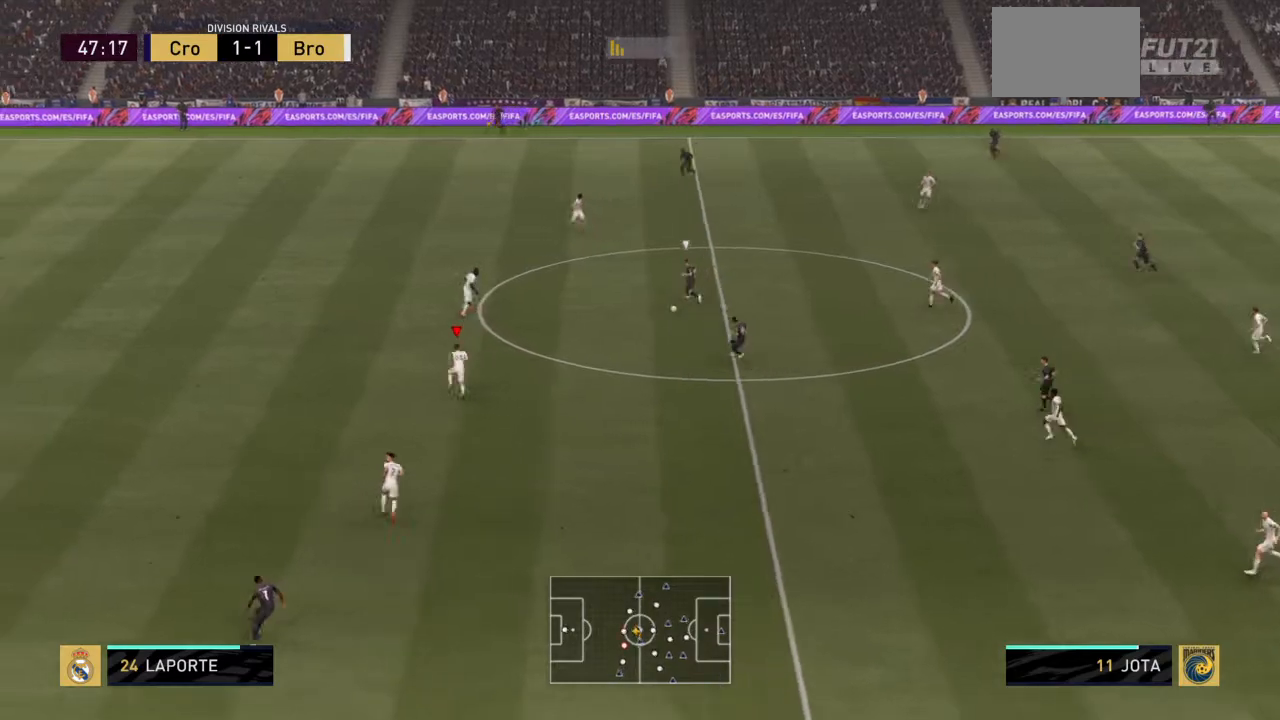
{"buttons": ["R2"], "left_stick": "up", "right_stick": "center", "events": [[100, "L1", "down"], [234, "L1", "up"], [334, "left_stick", "up"]]}
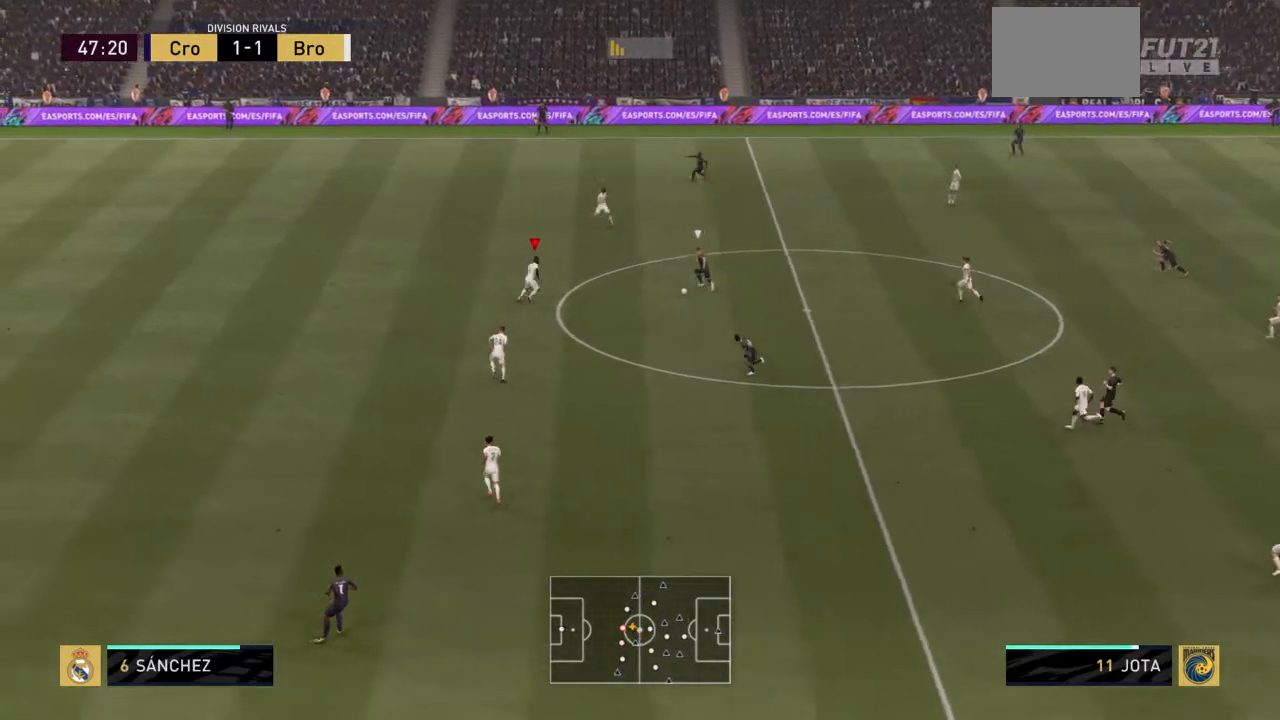
{"buttons": ["CIRCLE", "R2"], "left_stick": "up", "right_stick": "center", "events": [[500, "CIRCLE", "down"]]}
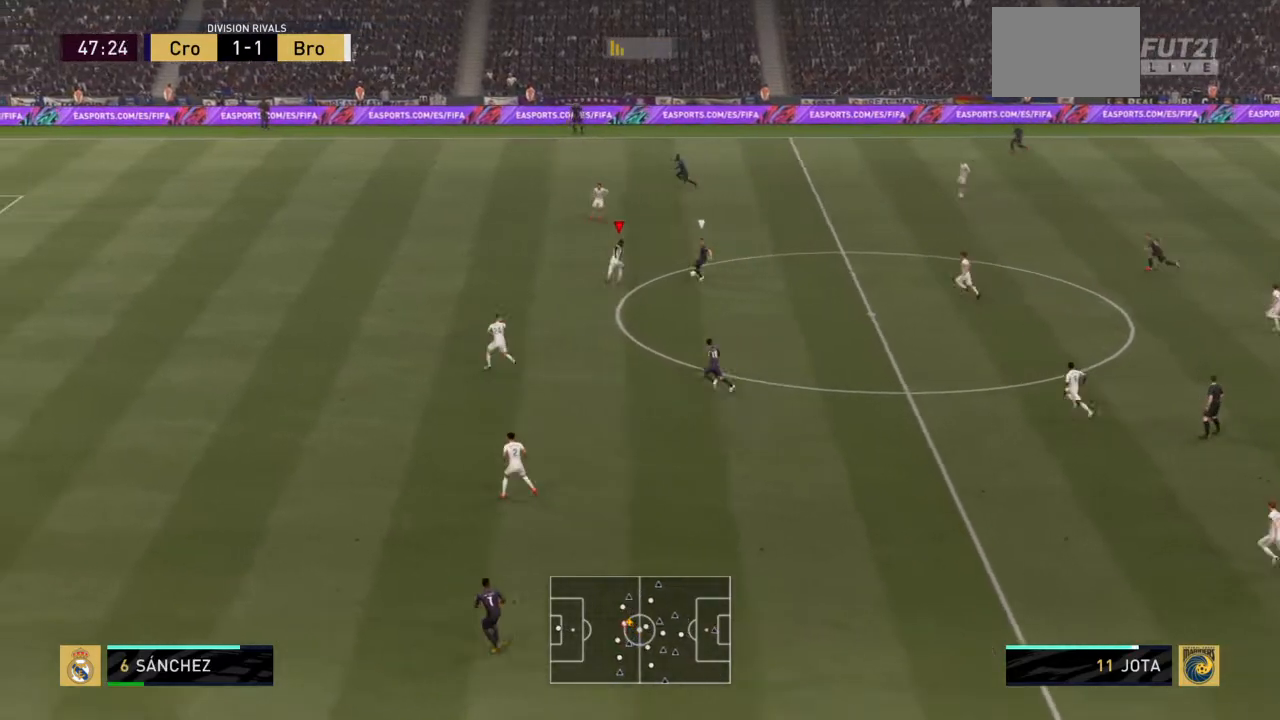
{"buttons": ["R2"], "left_stick": "up-right", "right_stick": "center", "events": [[67, "left_stick", "up-right"], [167, "CIRCLE", "up"]]}
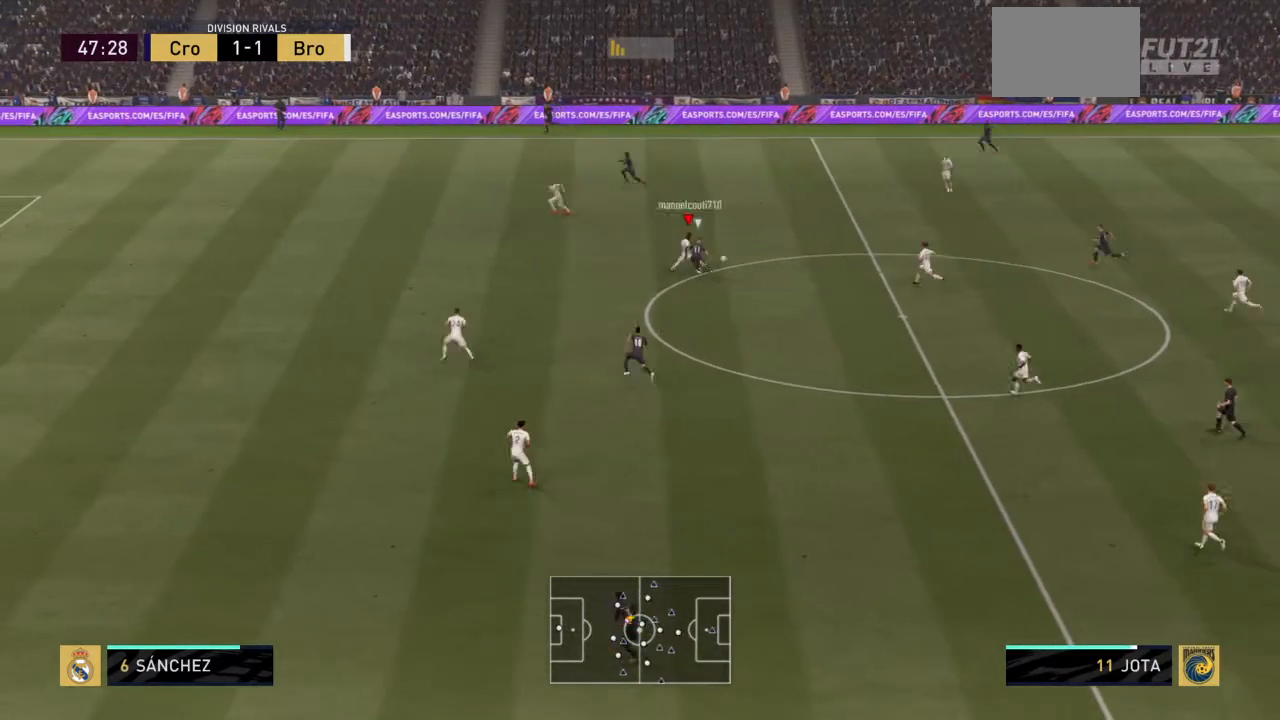
{"buttons": ["R2"], "left_stick": "right", "right_stick": "center", "events": [[500, "left_stick", "right"]]}
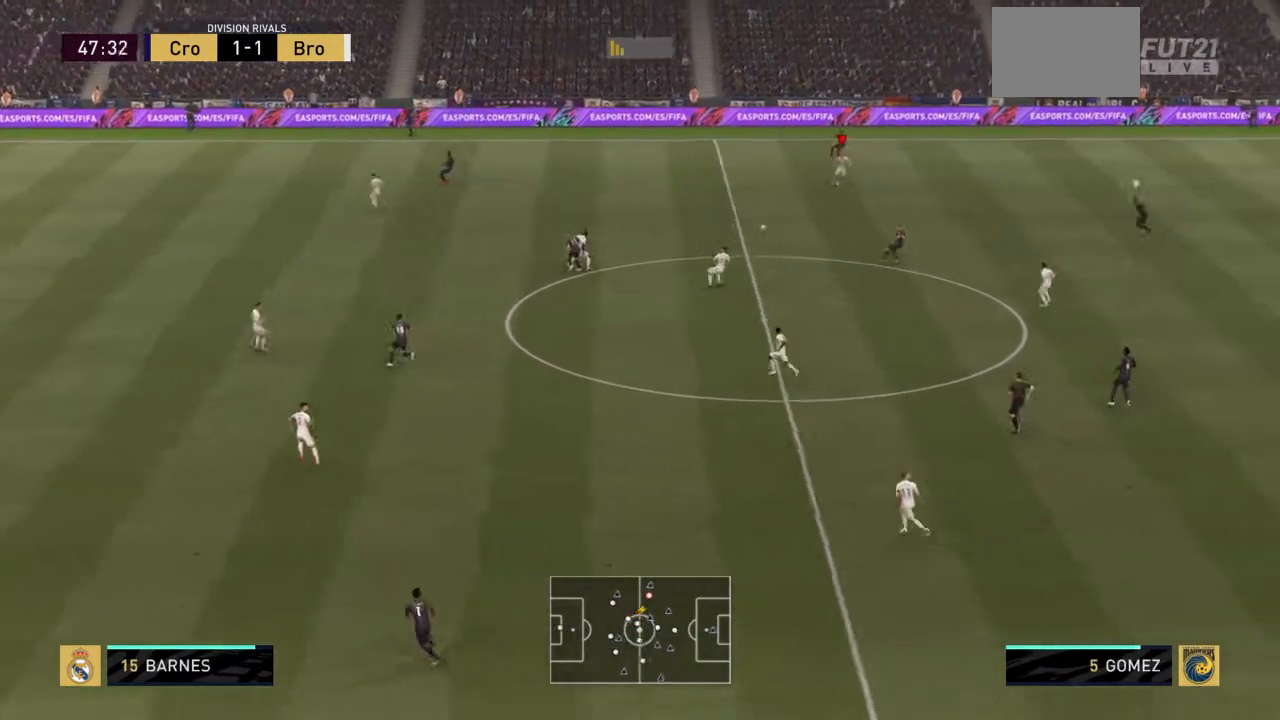
{"buttons": ["R2"], "left_stick": "down", "right_stick": "center", "events": [[134, "left_stick", "down-right"], [501, "left_stick", "down"]]}
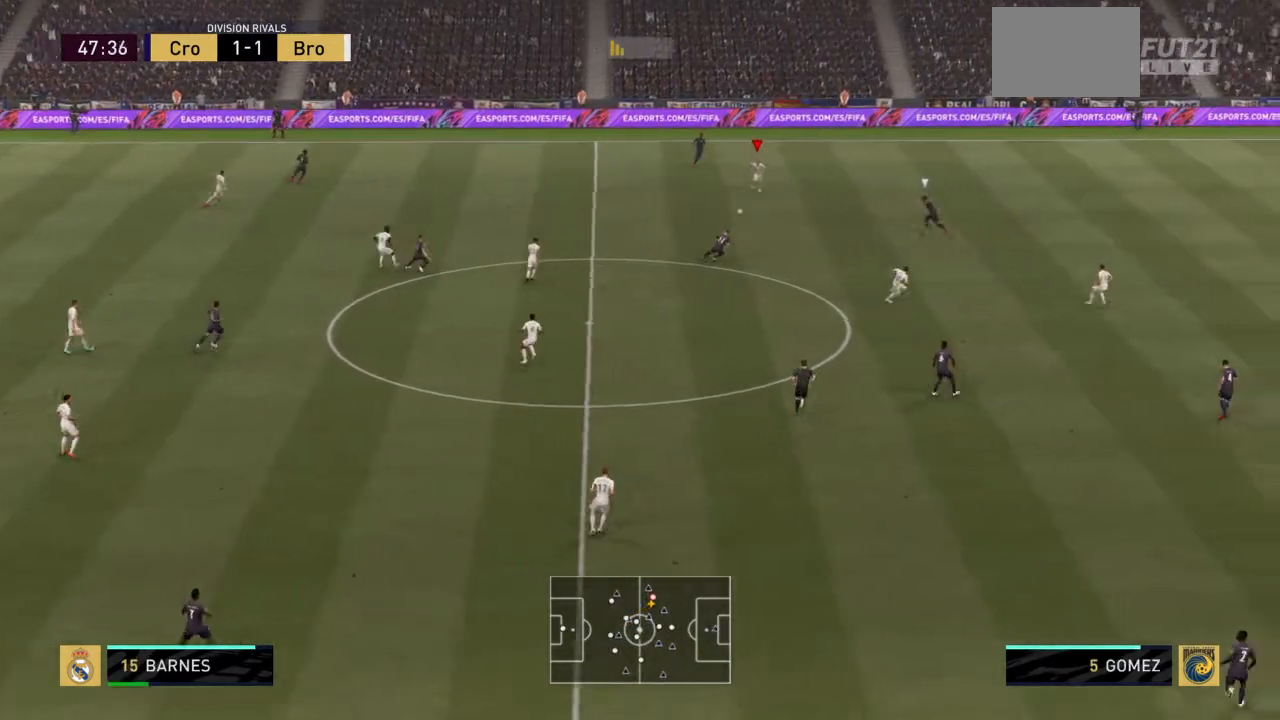
{"buttons": ["R2"], "left_stick": "down-right", "right_stick": "center", "events": [[33, "TRIANGLE", "down"], [167, "TRIANGLE", "up"], [300, "left_stick", "down-right"]]}
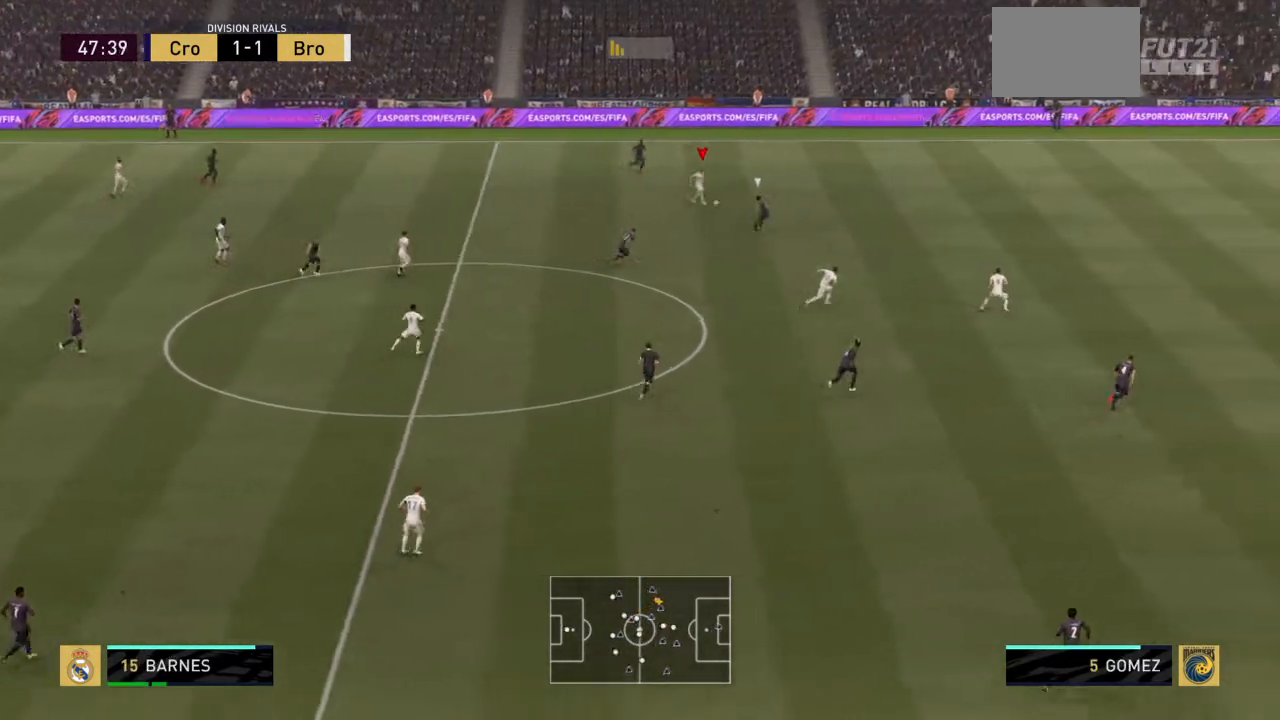
{"buttons": ["R2"], "left_stick": "right", "right_stick": "center", "events": [[267, "left_stick", "right"]]}
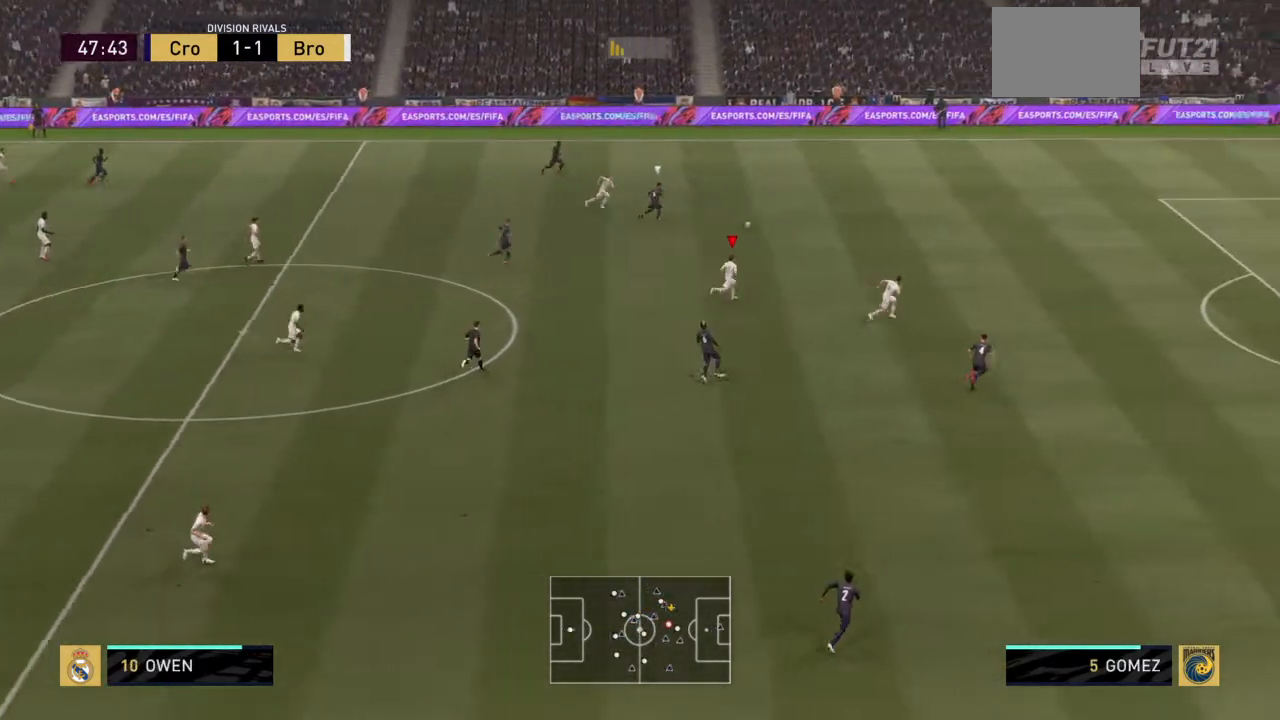
{"buttons": ["R2"], "left_stick": "right", "right_stick": "center", "events": []}
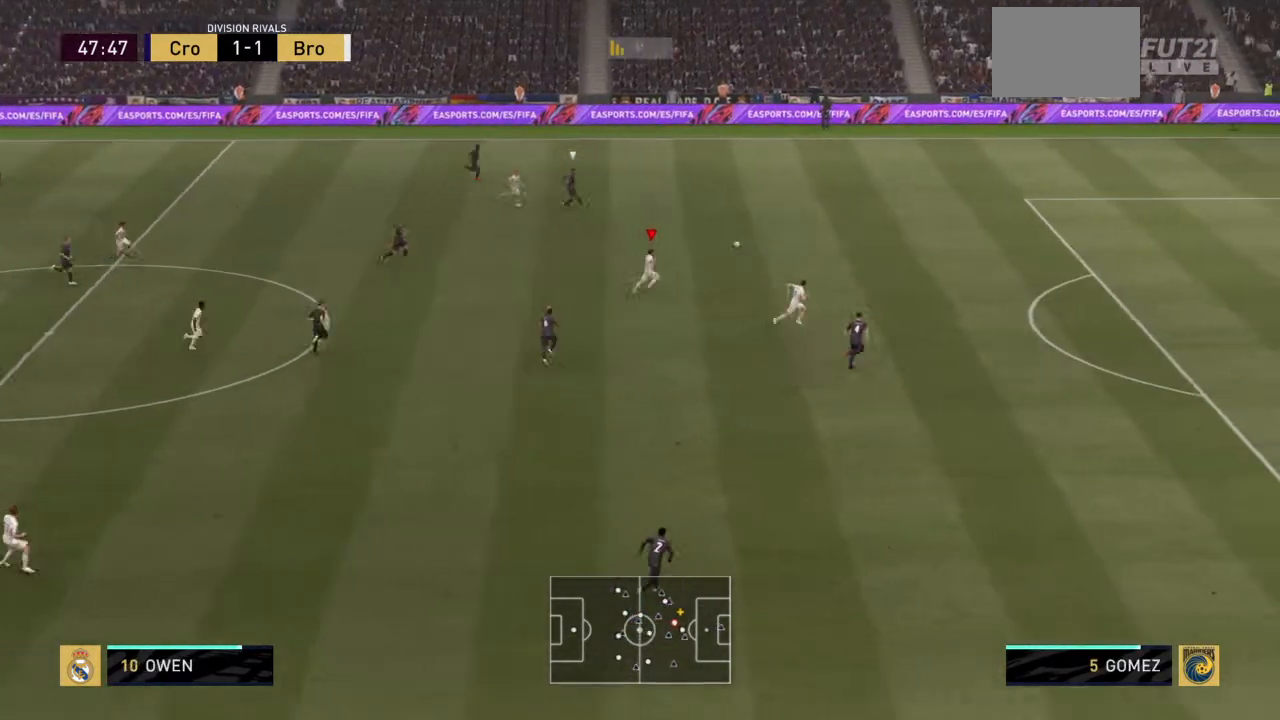
{"buttons": ["R2"], "left_stick": "right", "right_stick": "center", "events": []}
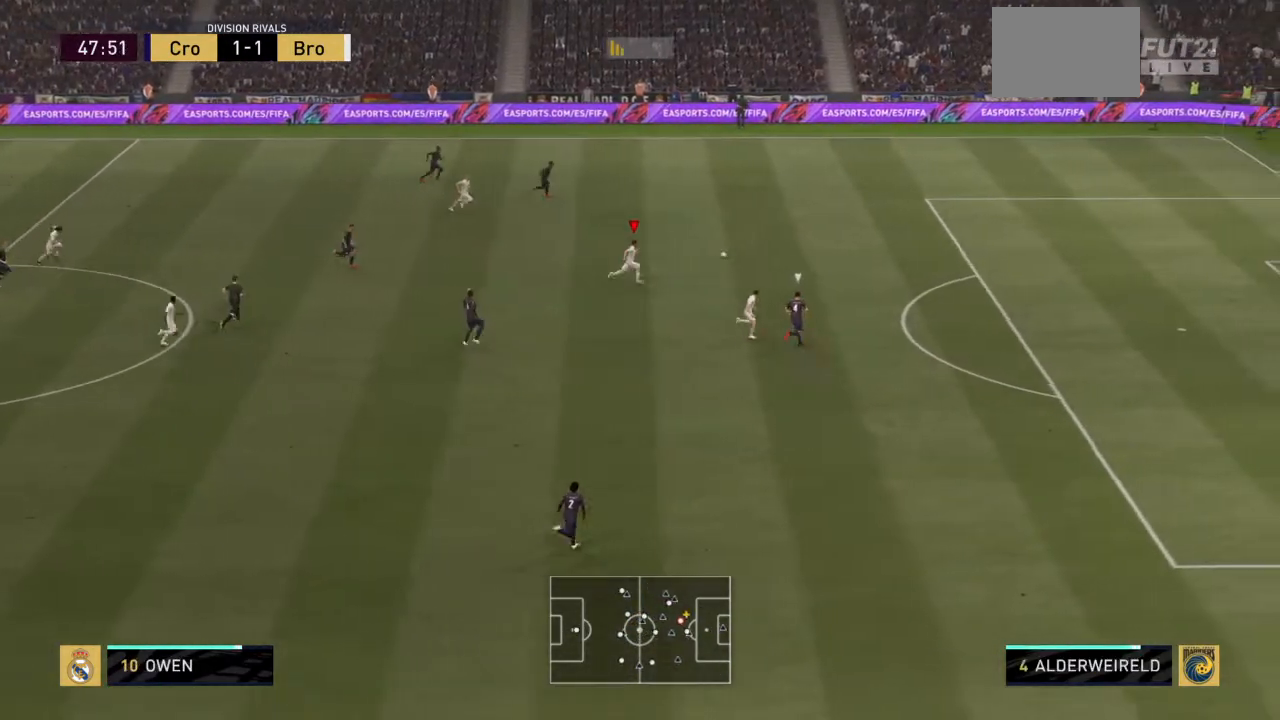
{"buttons": ["R2"], "left_stick": "down", "right_stick": "center", "events": [[100, "left_stick", "down-right"], [500, "left_stick", "down"]]}
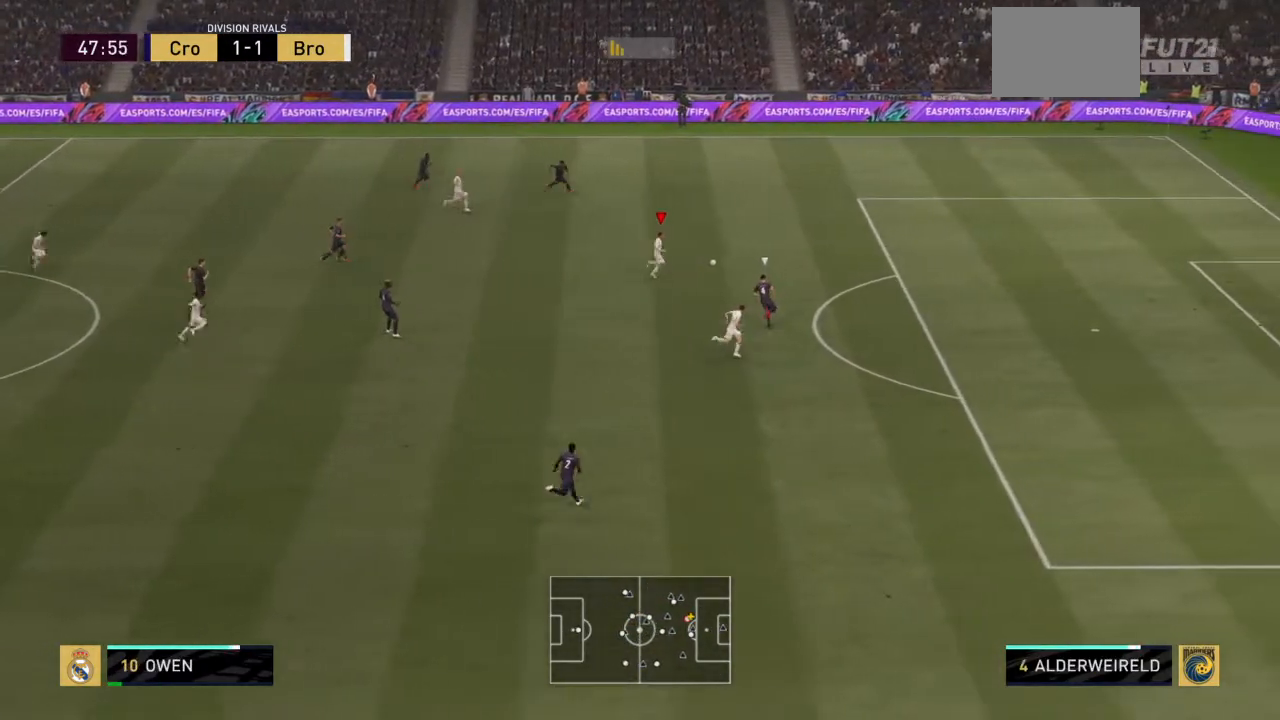
{"buttons": ["R2"], "left_stick": "down", "right_stick": "center", "events": [[34, "TRIANGLE", "down"], [200, "TRIANGLE", "up"]]}
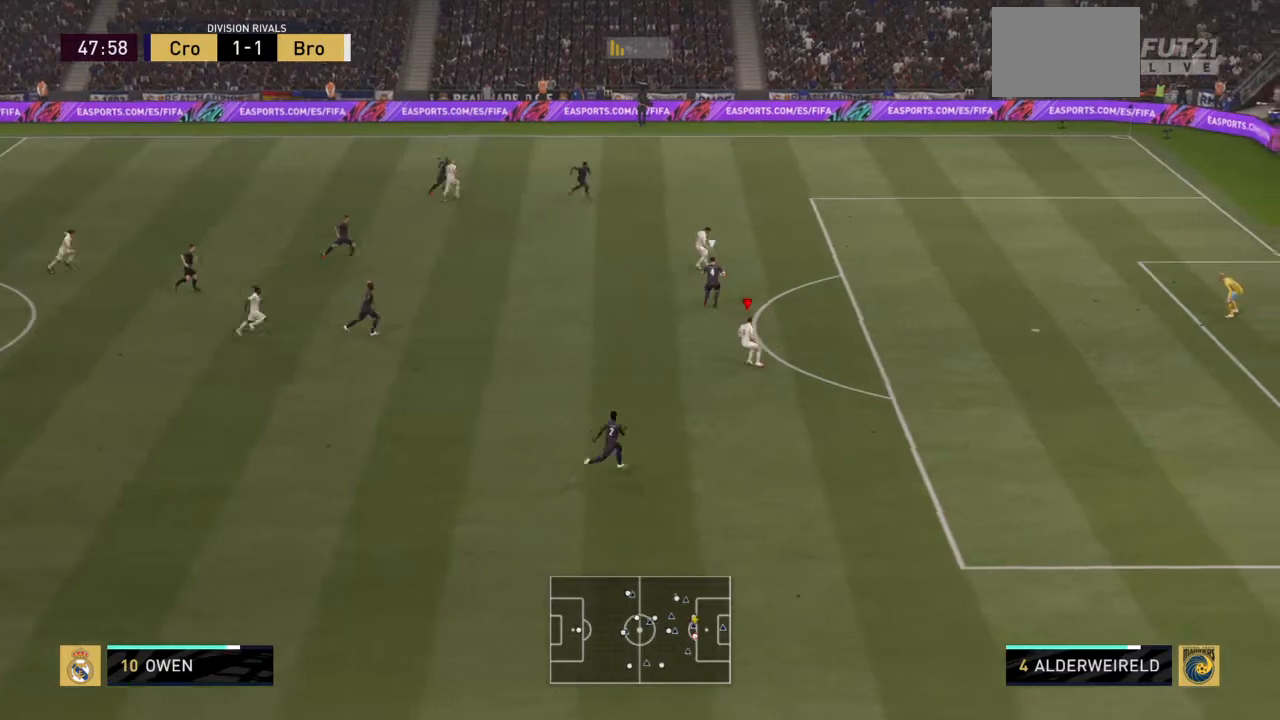
{"buttons": ["R2"], "left_stick": "right", "right_stick": "center", "events": [[66, "left_stick", "down-right"], [367, "left_stick", "right"]]}
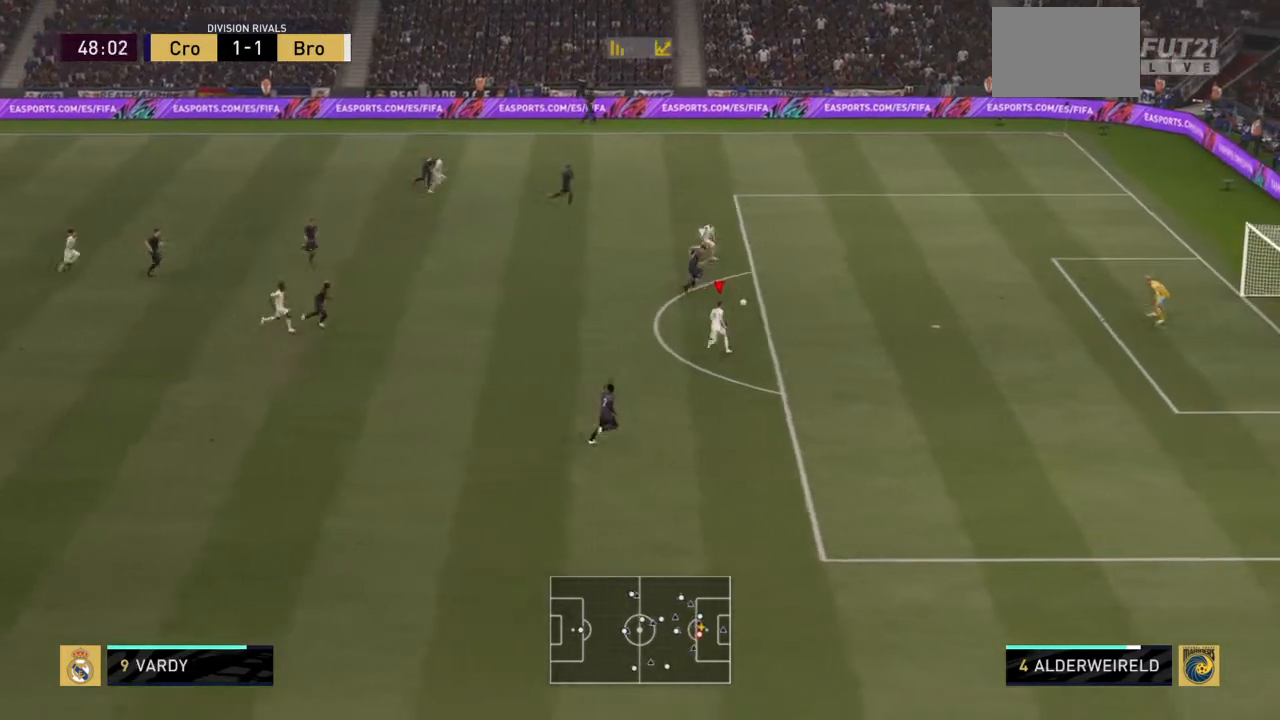
{"buttons": ["R2"], "left_stick": "right", "right_stick": "center", "events": []}
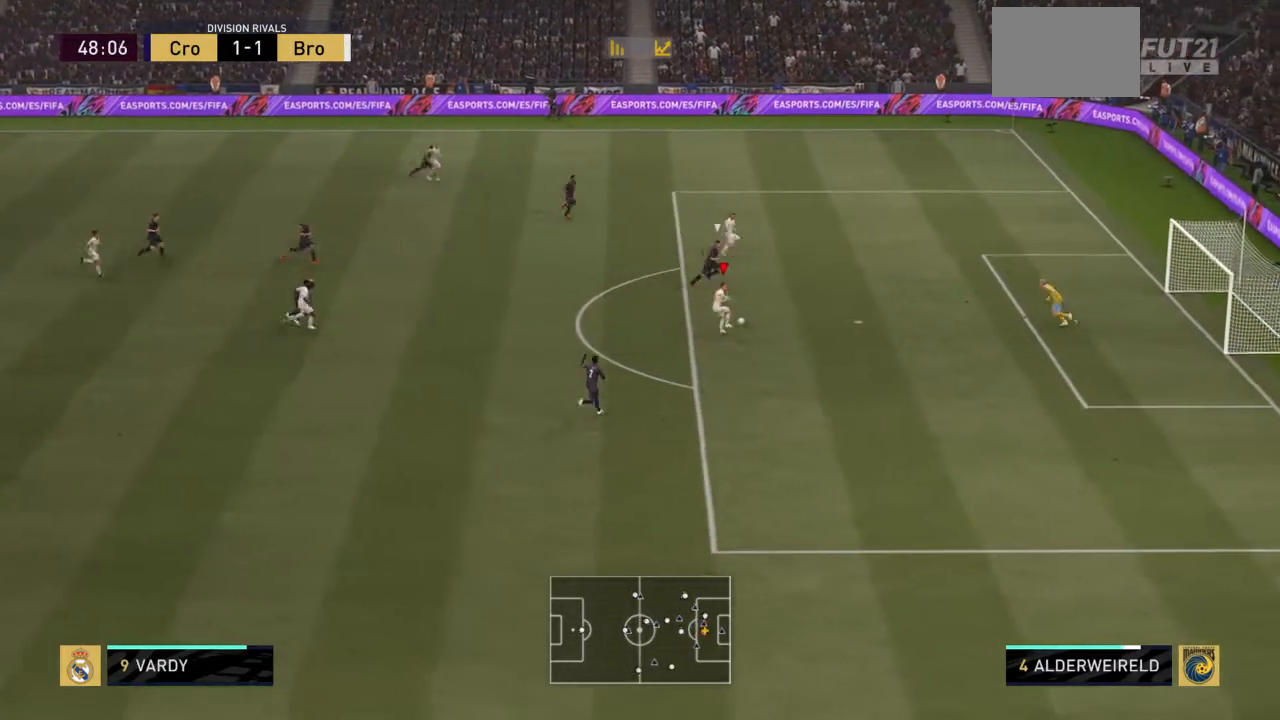
{"buttons": [], "left_stick": "up", "right_stick": "center", "events": [[33, "left_stick", "up-right"], [67, "R2", "up"], [167, "CIRCLE", "down"], [200, "left_stick", "up"], [367, "CIRCLE", "up"]]}
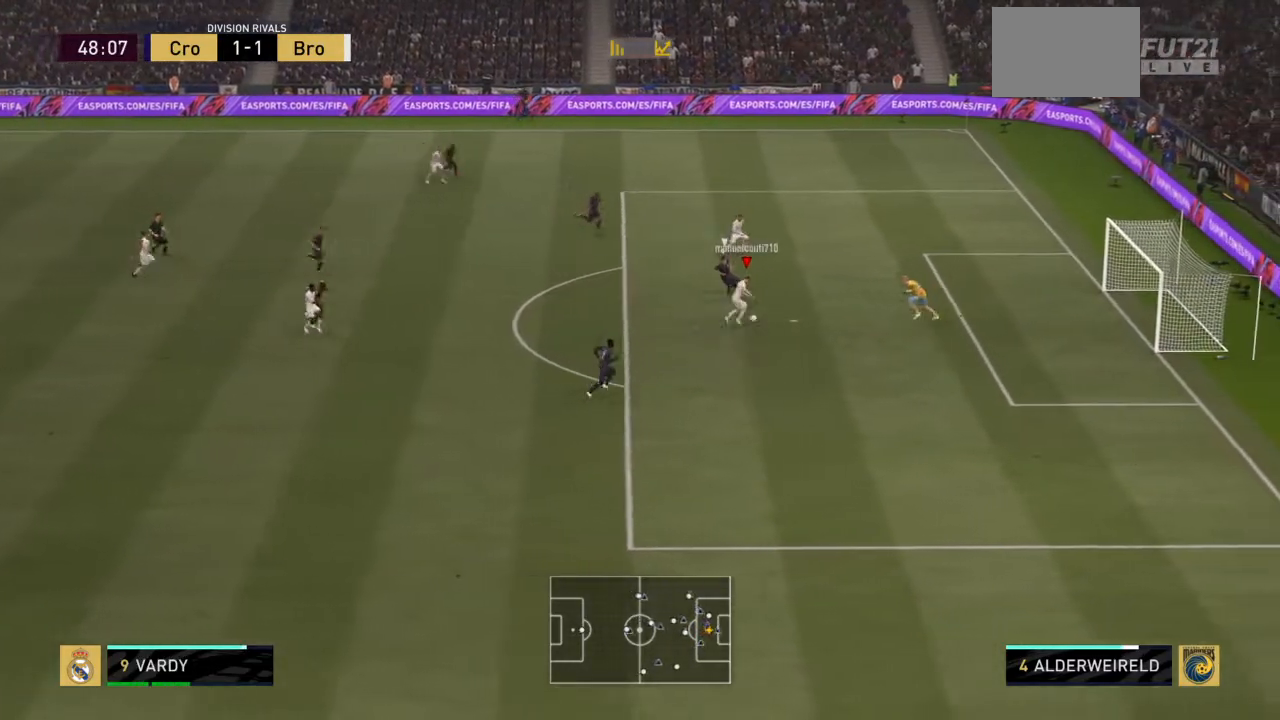
{"buttons": [], "left_stick": "up-right", "right_stick": "center", "events": [[134, "left_stick", "up-right"]]}
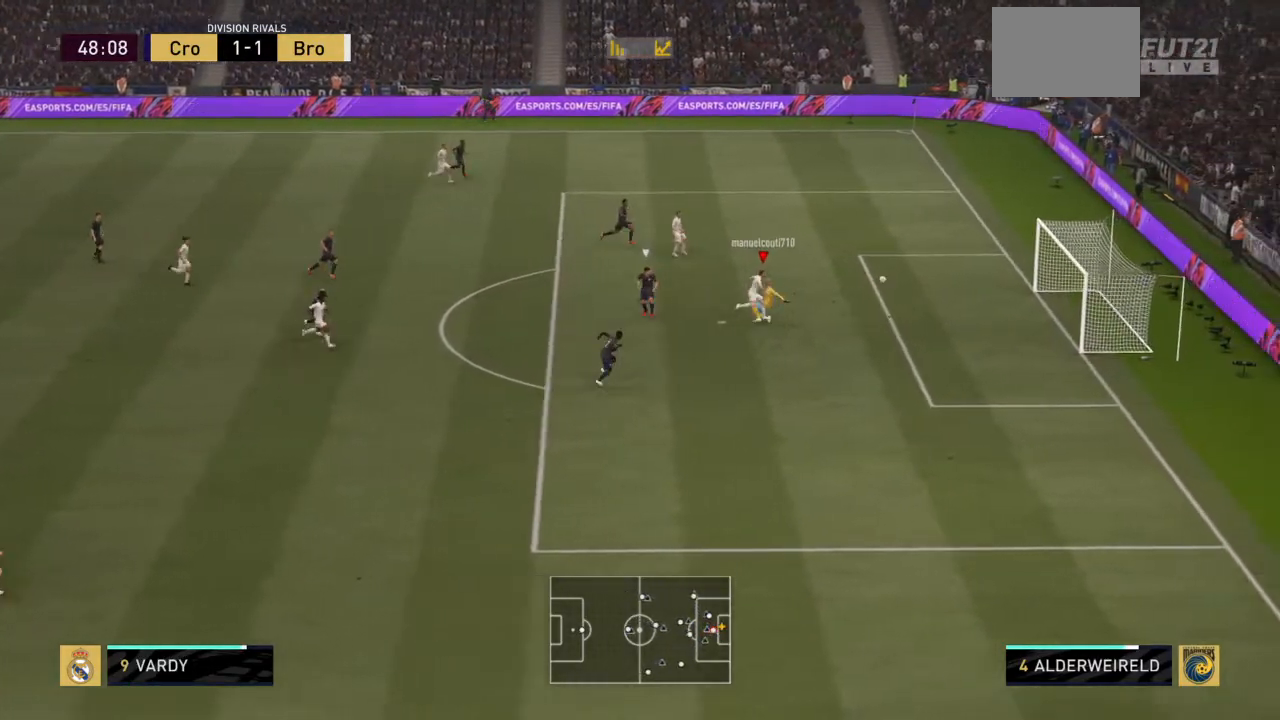
{"buttons": [], "left_stick": "right", "right_stick": "center", "events": [[367, "left_stick", "right"]]}
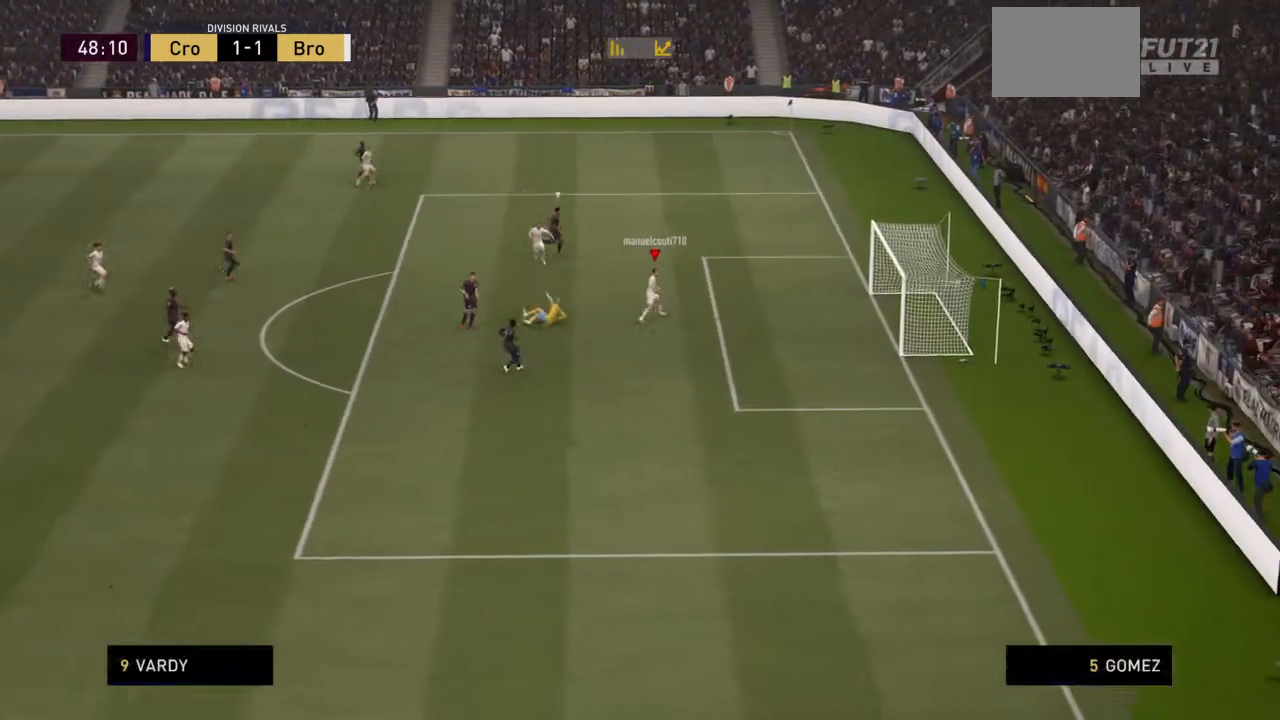
{"buttons": [], "left_stick": "right", "right_stick": "center", "events": []}
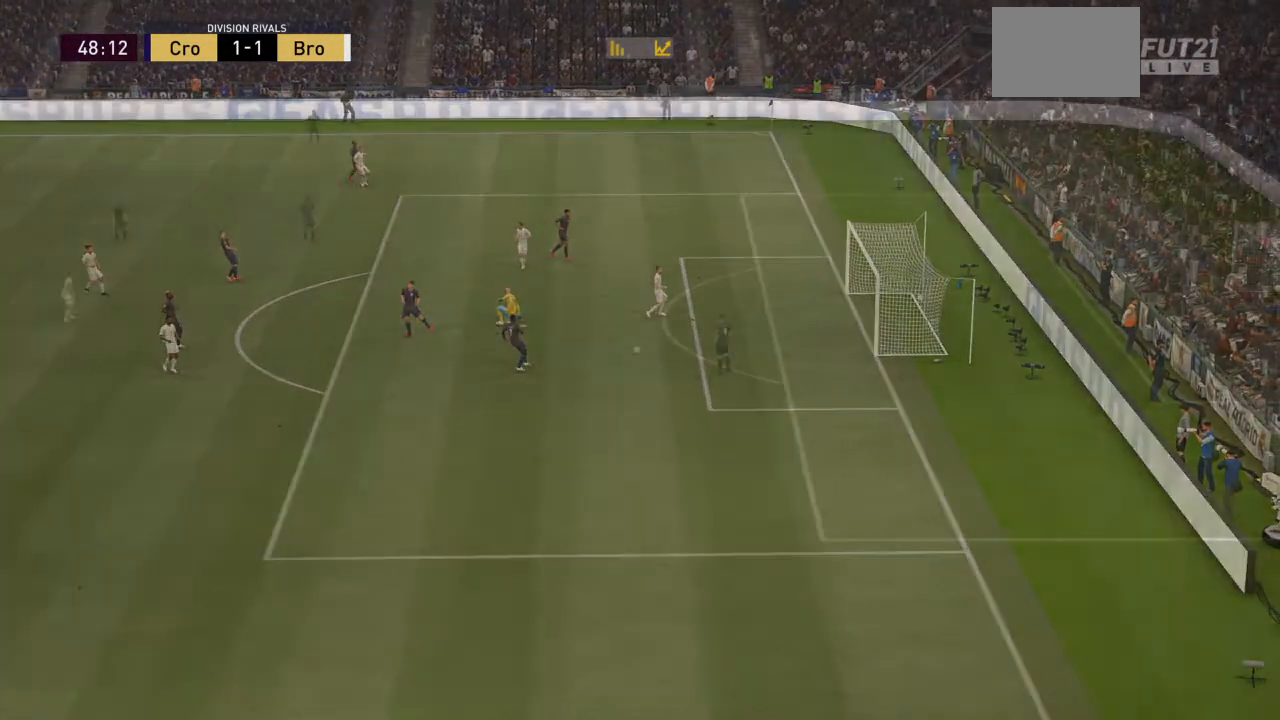
{"buttons": [], "left_stick": "up-right", "right_stick": "center", "events": [[100, "left_stick", "up-right"], [333, "L1", "down"], [333, "R1", "down"], [333, "left_stick", "up"], [500, "L1", "up"], [500, "R1", "up"], [500, "left_stick", "up-right"]]}
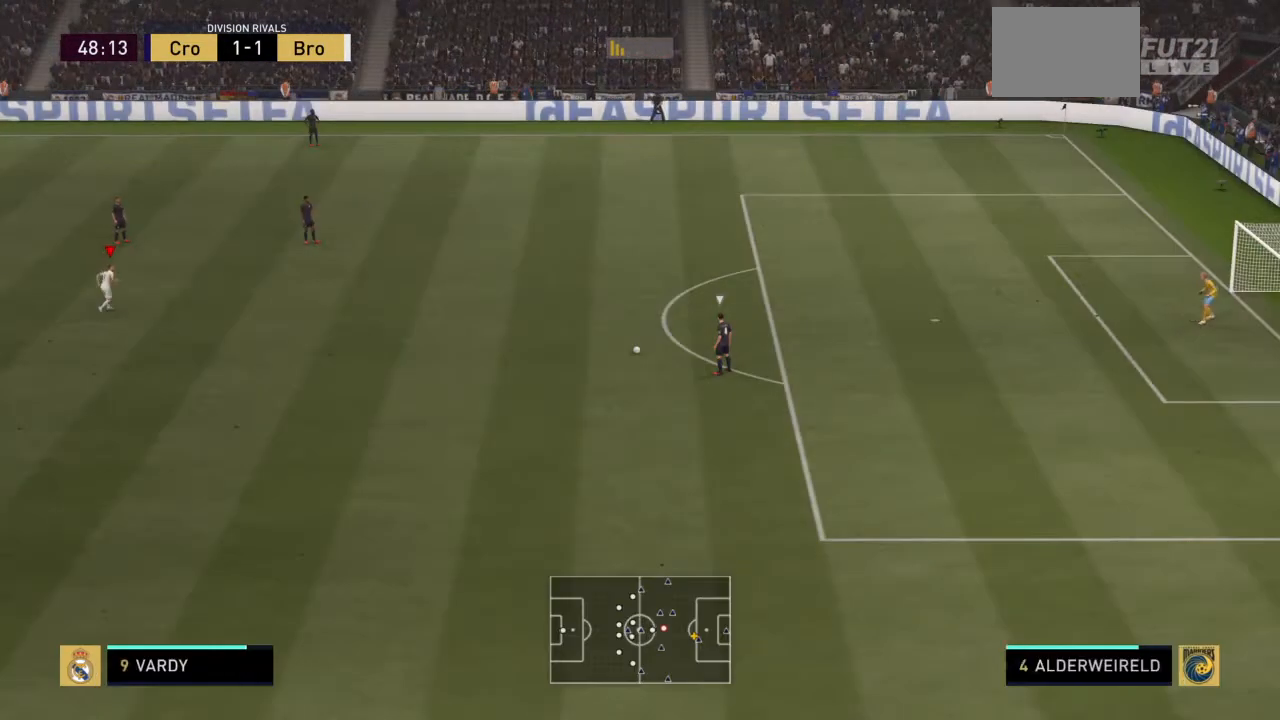
{"buttons": ["R2"], "left_stick": "down-right", "right_stick": "center", "events": [[34, "left_stick", "right"], [200, "R2", "down"], [267, "left_stick", "down-right"]]}
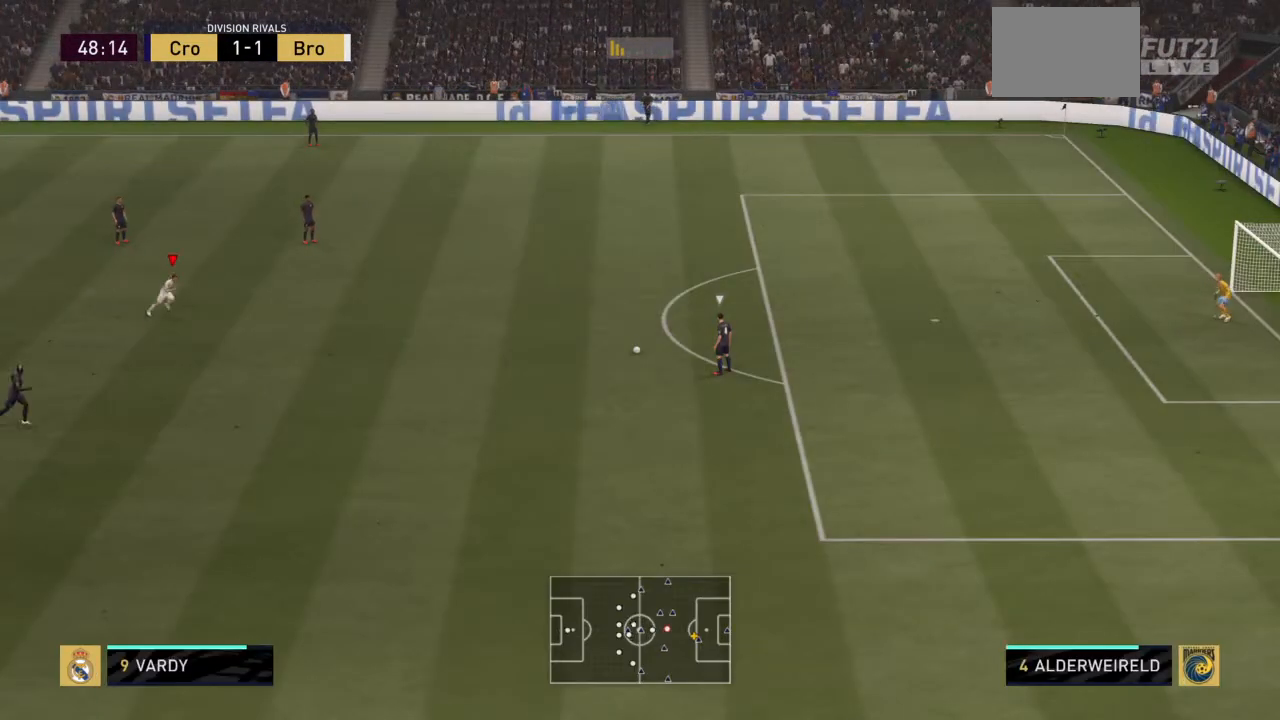
{"buttons": ["R2"], "left_stick": "down-right", "right_stick": "center", "events": []}
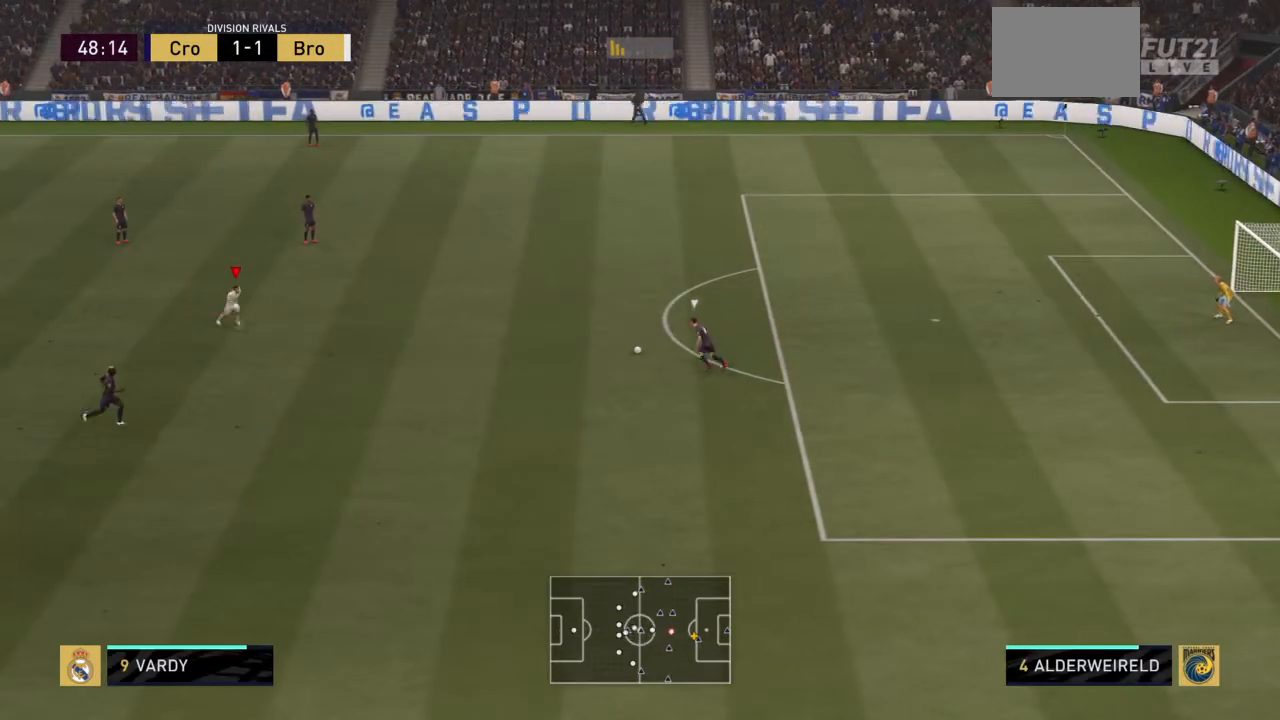
{"buttons": ["R2"], "left_stick": "down-right", "right_stick": "center", "events": []}
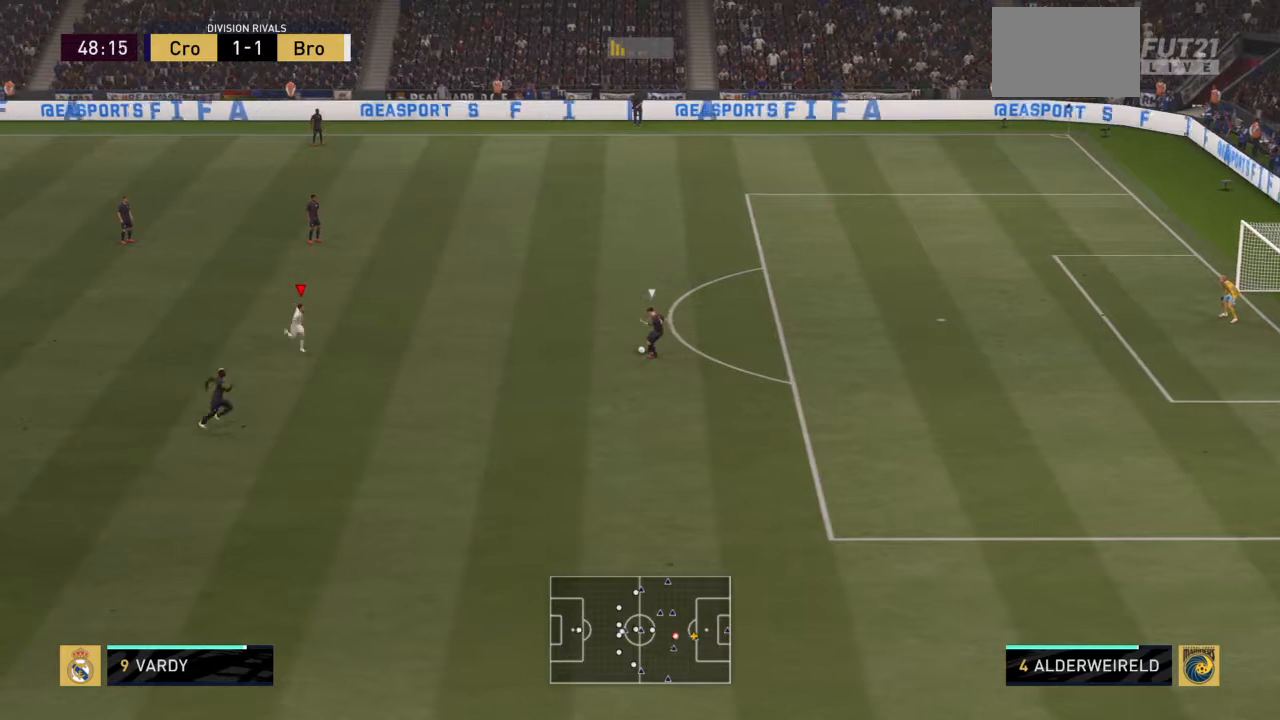
{"buttons": ["R2"], "left_stick": "down-right", "right_stick": "center", "events": []}
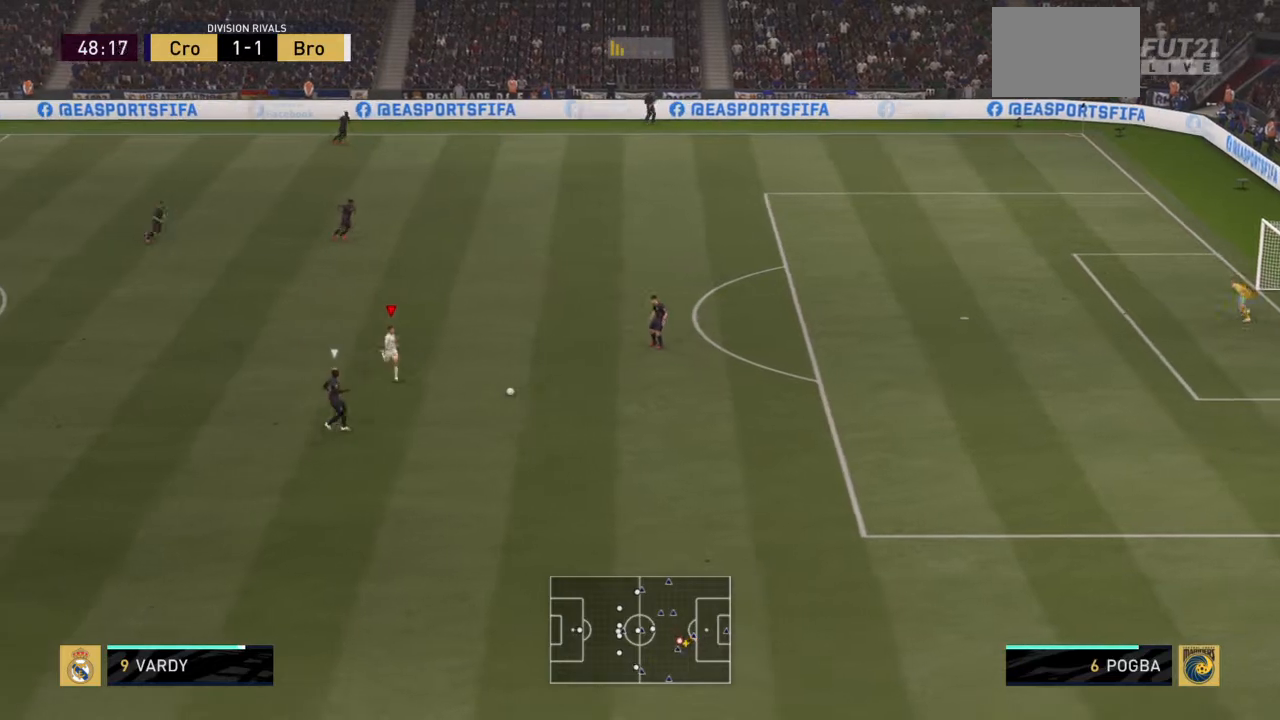
{"buttons": ["CIRCLE", "R2"], "left_stick": "down-left", "right_stick": "center", "events": [[34, "left_stick", "down"], [434, "CIRCLE", "down"], [434, "left_stick", "down-left"]]}
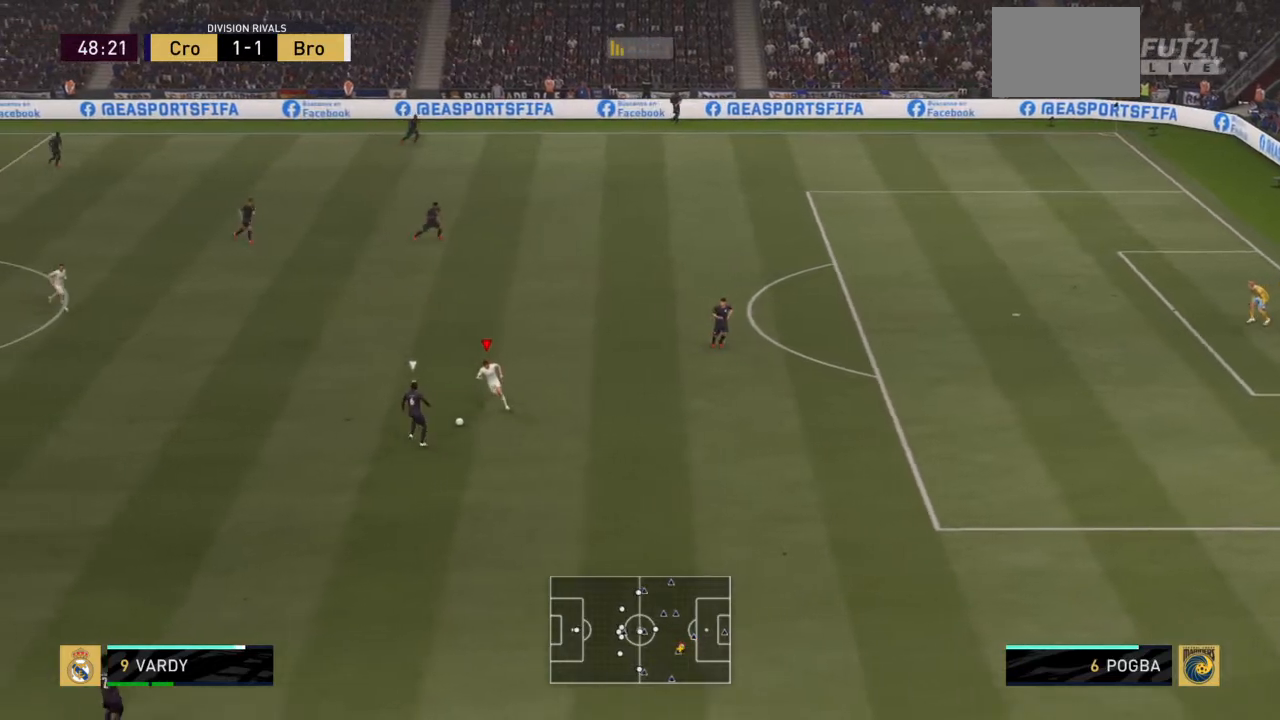
{"buttons": ["R2"], "left_stick": "left", "right_stick": "center", "events": [[100, "CIRCLE", "up"], [467, "left_stick", "left"]]}
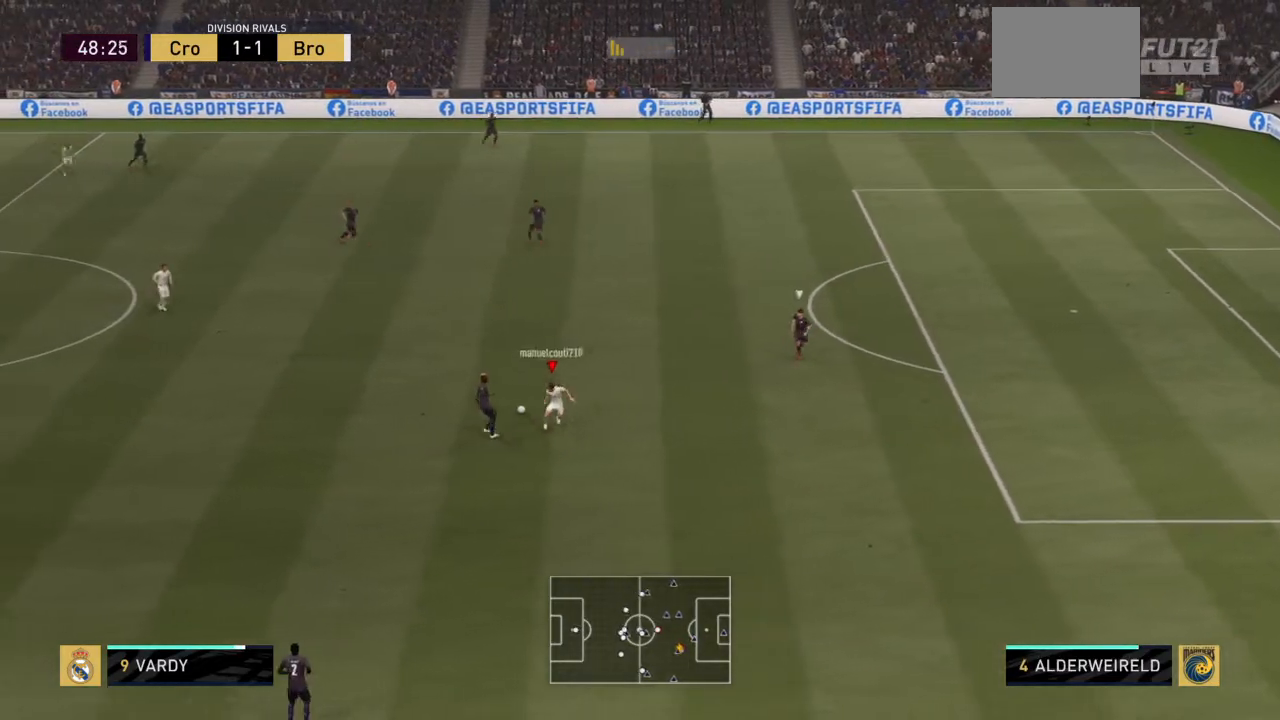
{"buttons": ["R2"], "left_stick": "up-right", "right_stick": "center", "events": [[34, "L1", "down"], [100, "left_stick", "center"], [167, "L1", "up"], [167, "left_stick", "down-right"], [467, "left_stick", "up-right"]]}
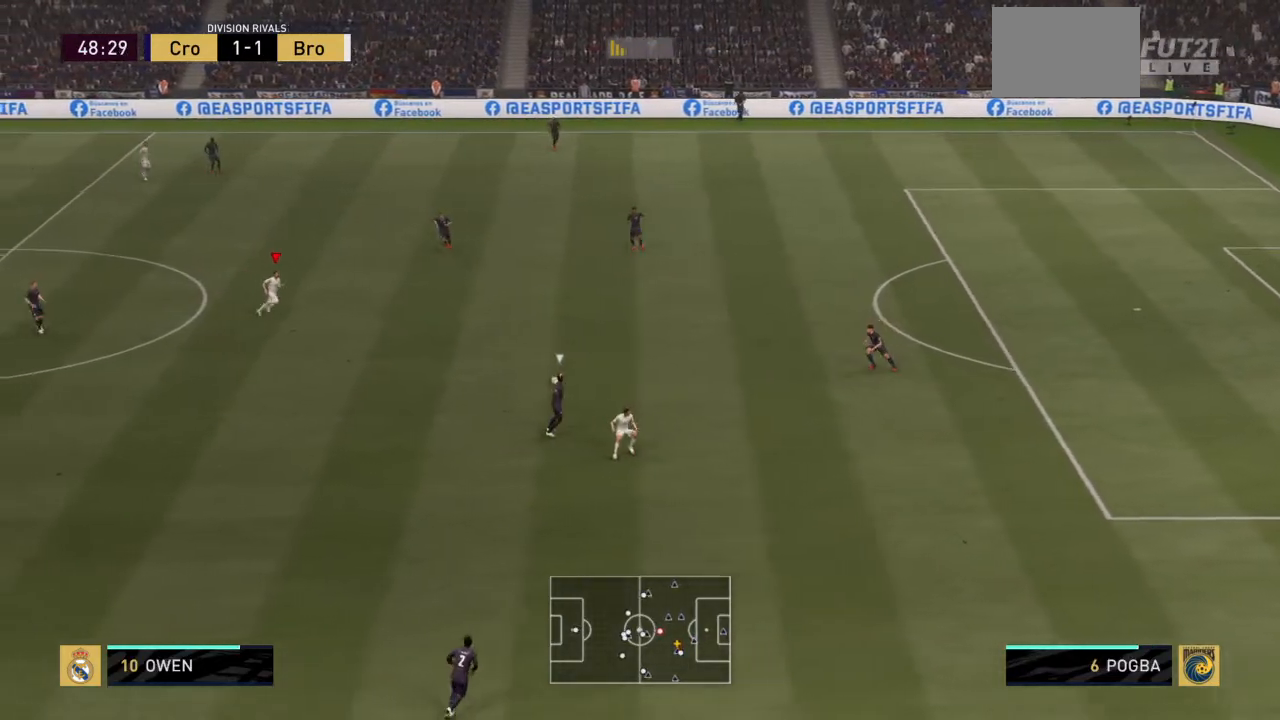
{"buttons": ["R2"], "left_stick": "right", "right_stick": "center", "events": [[33, "left_stick", "up"], [200, "left_stick", "right"]]}
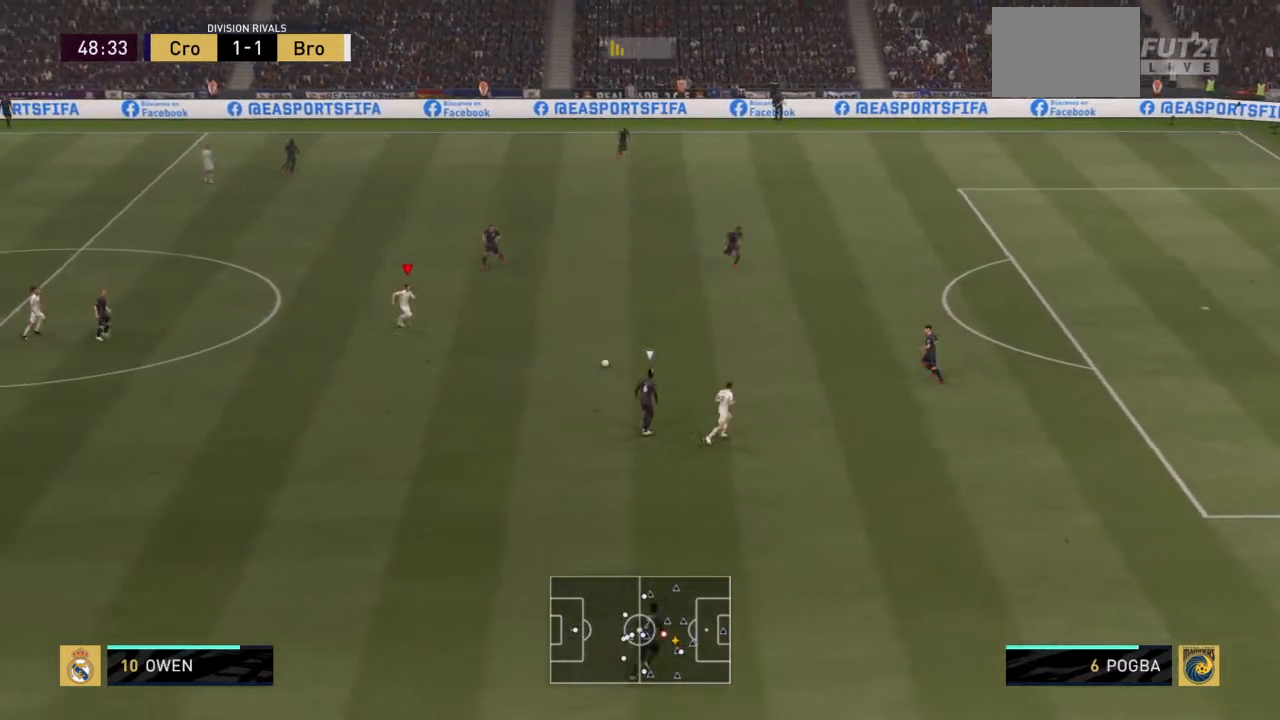
{"buttons": ["R2"], "left_stick": "right", "right_stick": "center", "events": []}